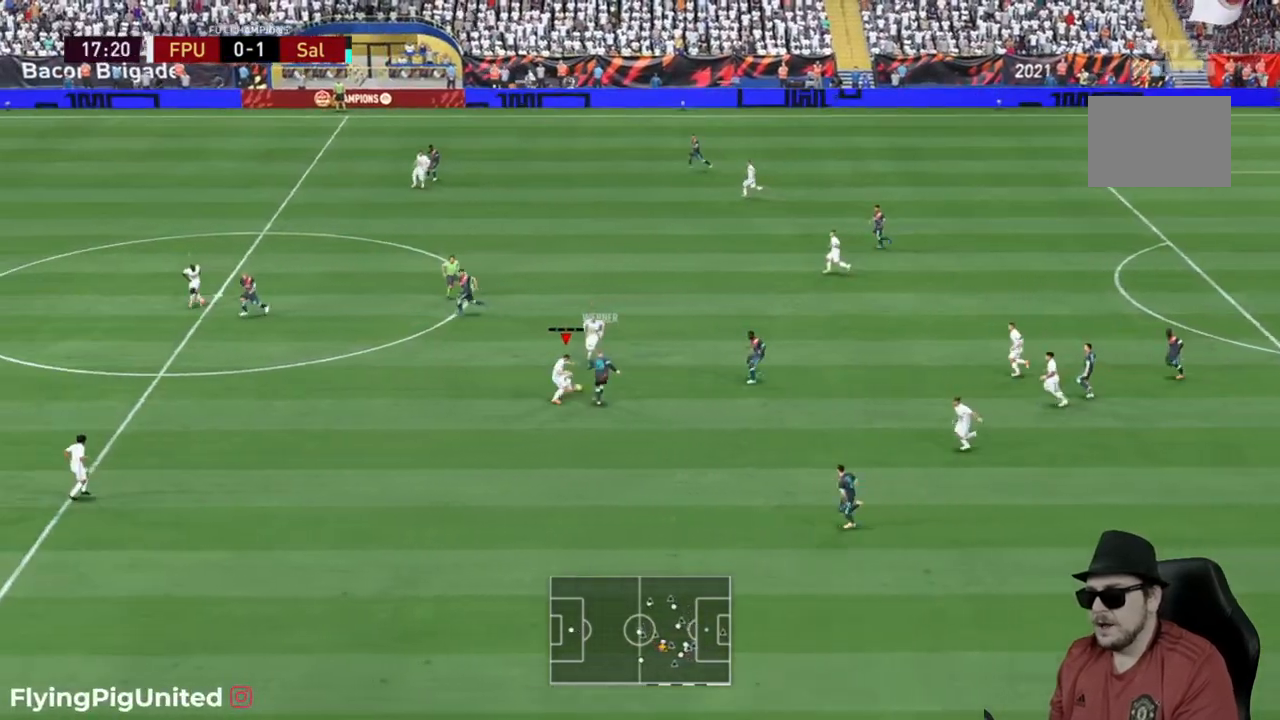
Gameplay with a controller (Xbox layout); each line is a JSON object with the inputs held at the frame after it. "events" lists button and stick changes between this image and that frame as [ms after this image, input, new state], when the widget could be followed in between. Not read: L3 R2 R3.
{"buttons": [], "left_stick": "center", "right_stick": "center"}
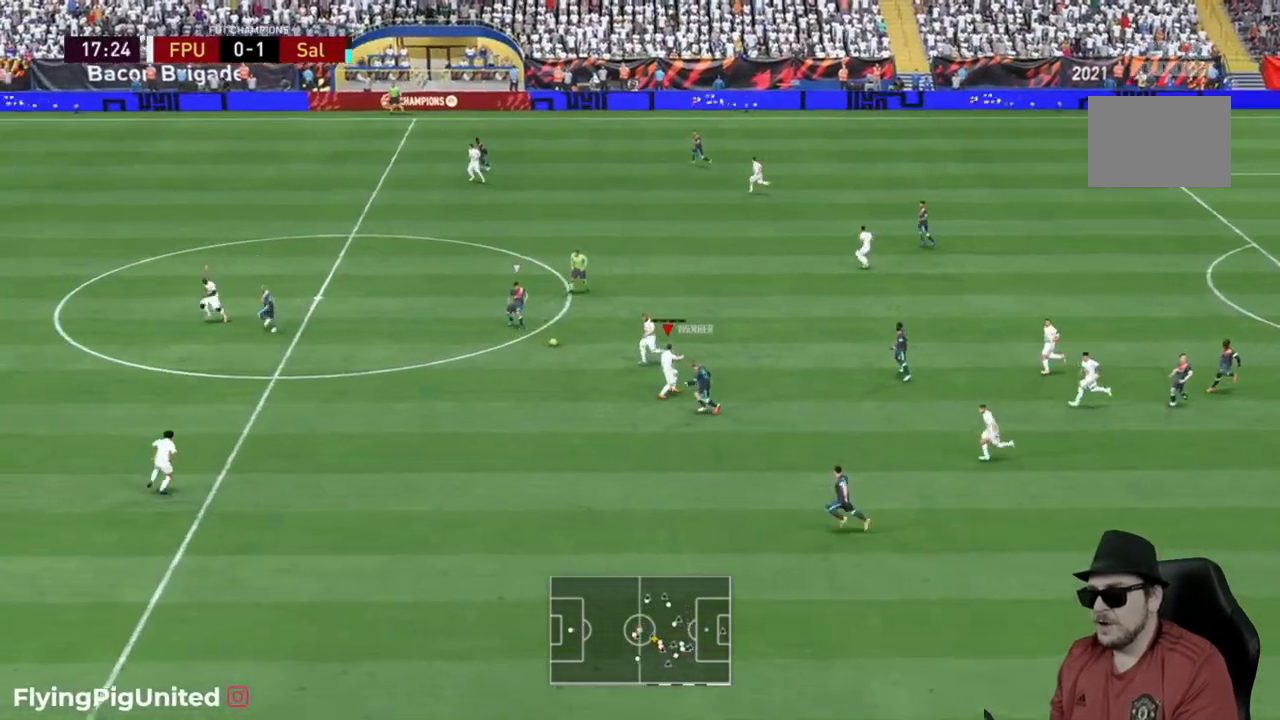
{"buttons": [], "left_stick": "down-right", "right_stick": "center", "events": [[133, "left_stick", "down"], [250, "left_stick", "down-right"]]}
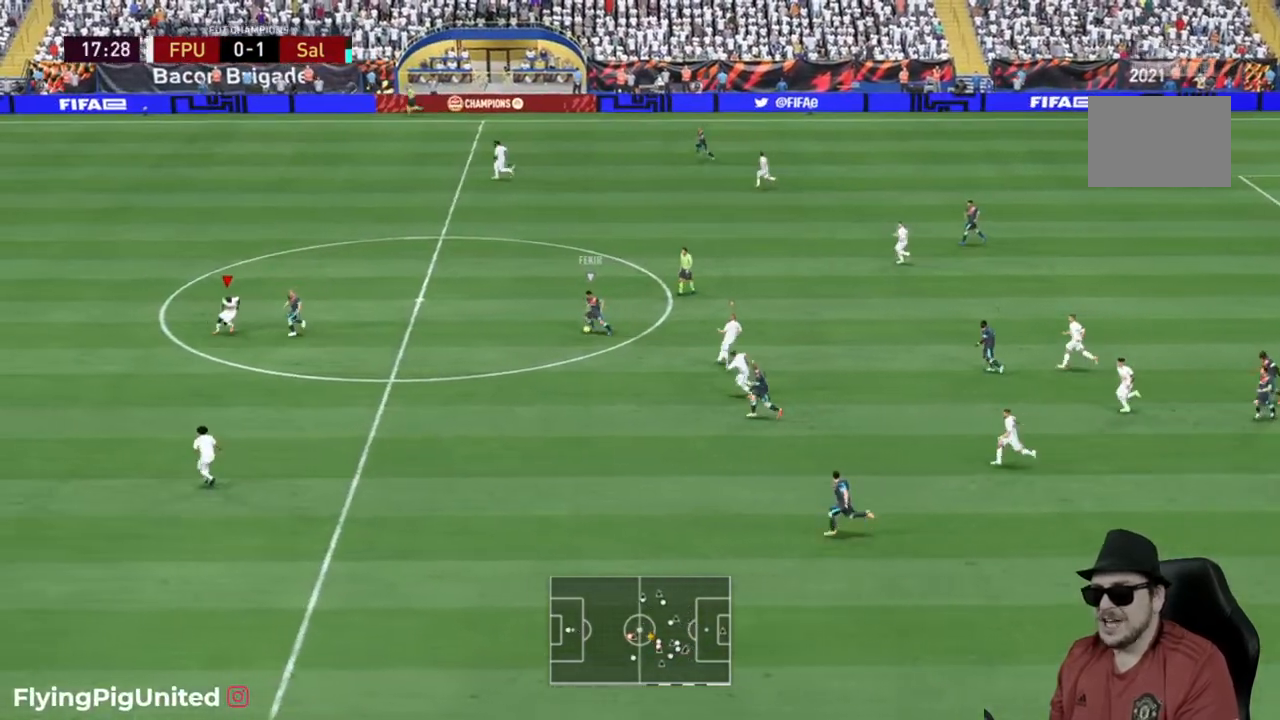
{"buttons": [], "left_stick": "left", "right_stick": "center", "events": [[17, "left_stick", "center"], [67, "left_stick", "up-left"], [450, "left_stick", "left"]]}
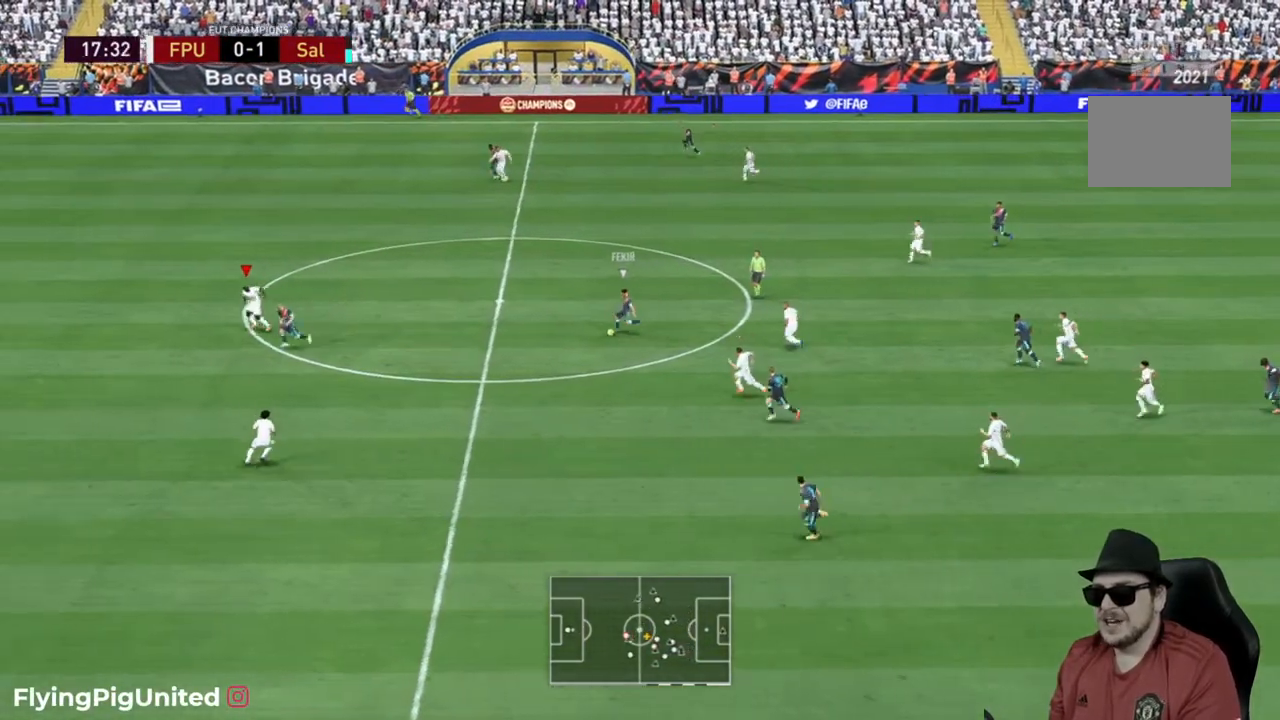
{"buttons": [], "left_stick": "left", "right_stick": "center", "events": []}
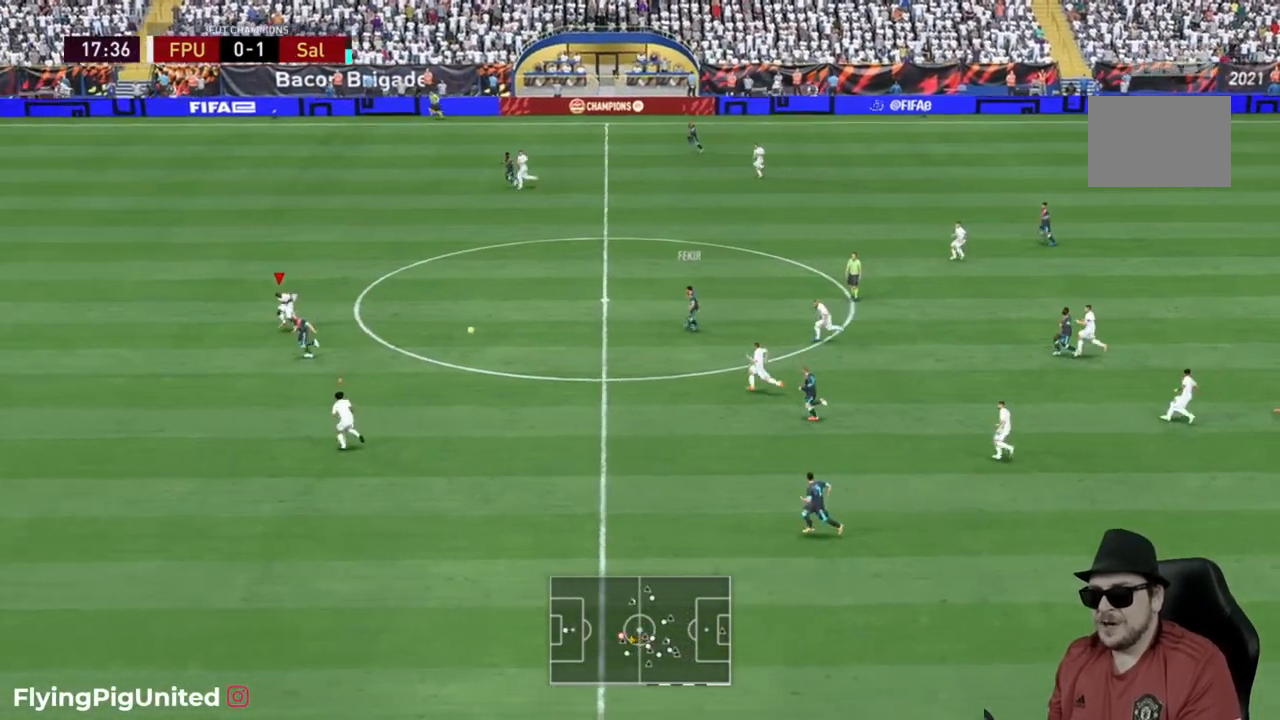
{"buttons": [], "left_stick": "left", "right_stick": "center", "events": []}
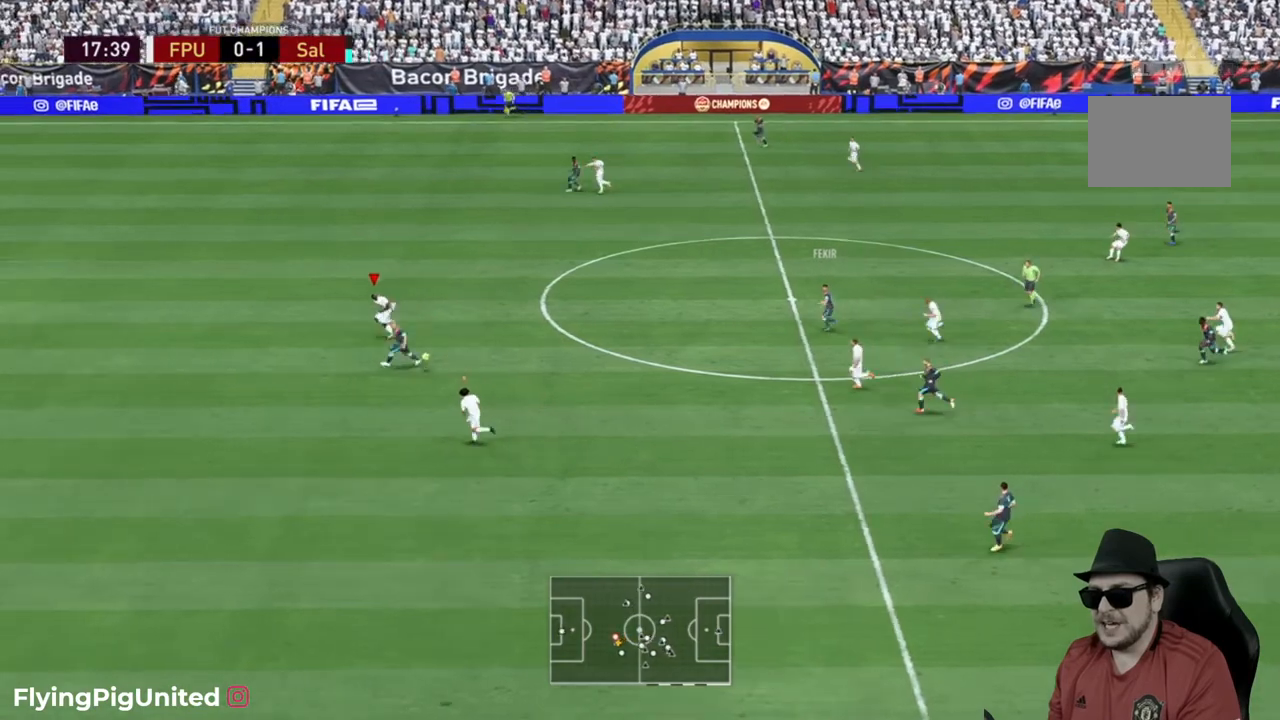
{"buttons": [], "left_stick": "left", "right_stick": "center", "events": []}
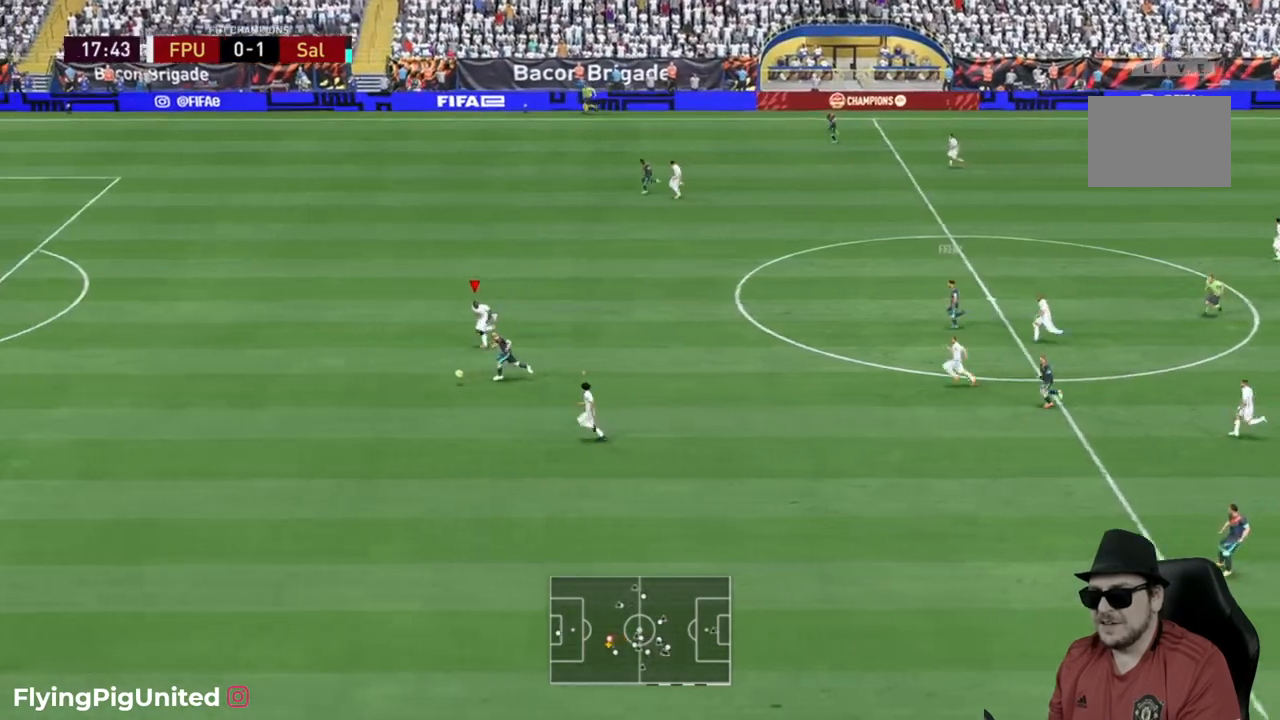
{"buttons": [], "left_stick": "left", "right_stick": "center", "events": []}
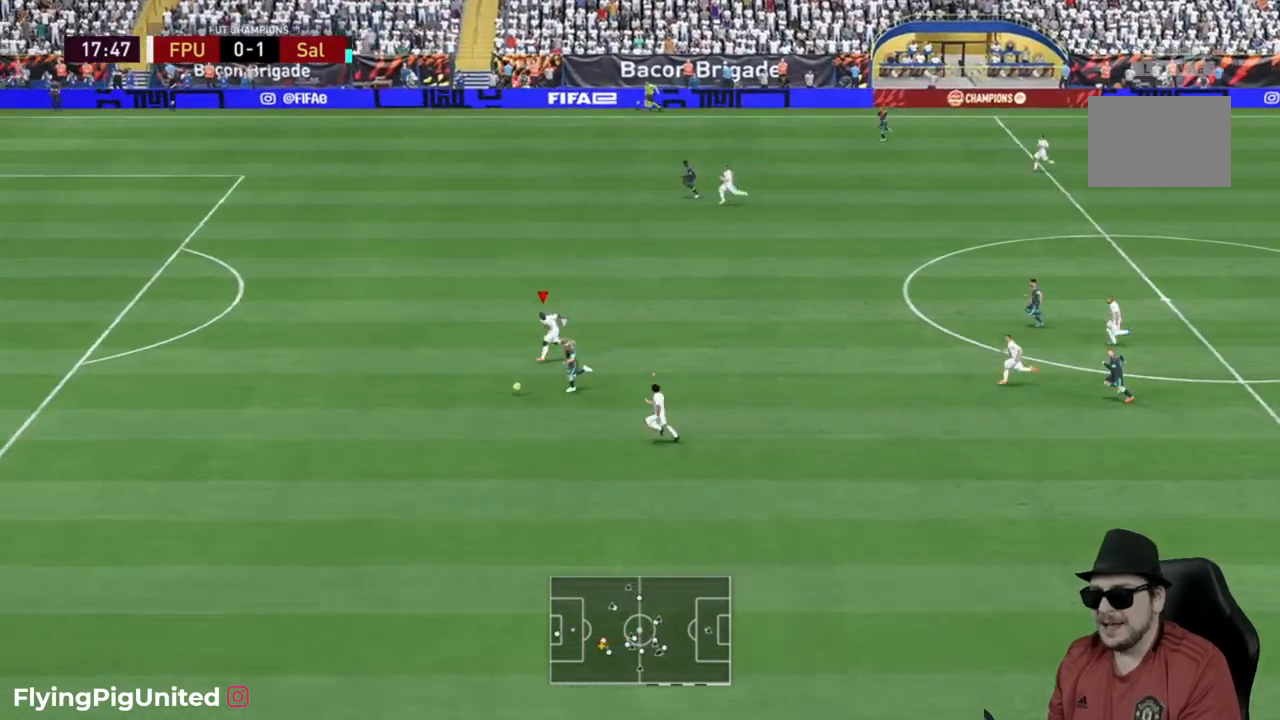
{"buttons": [], "left_stick": "left", "right_stick": "center", "events": []}
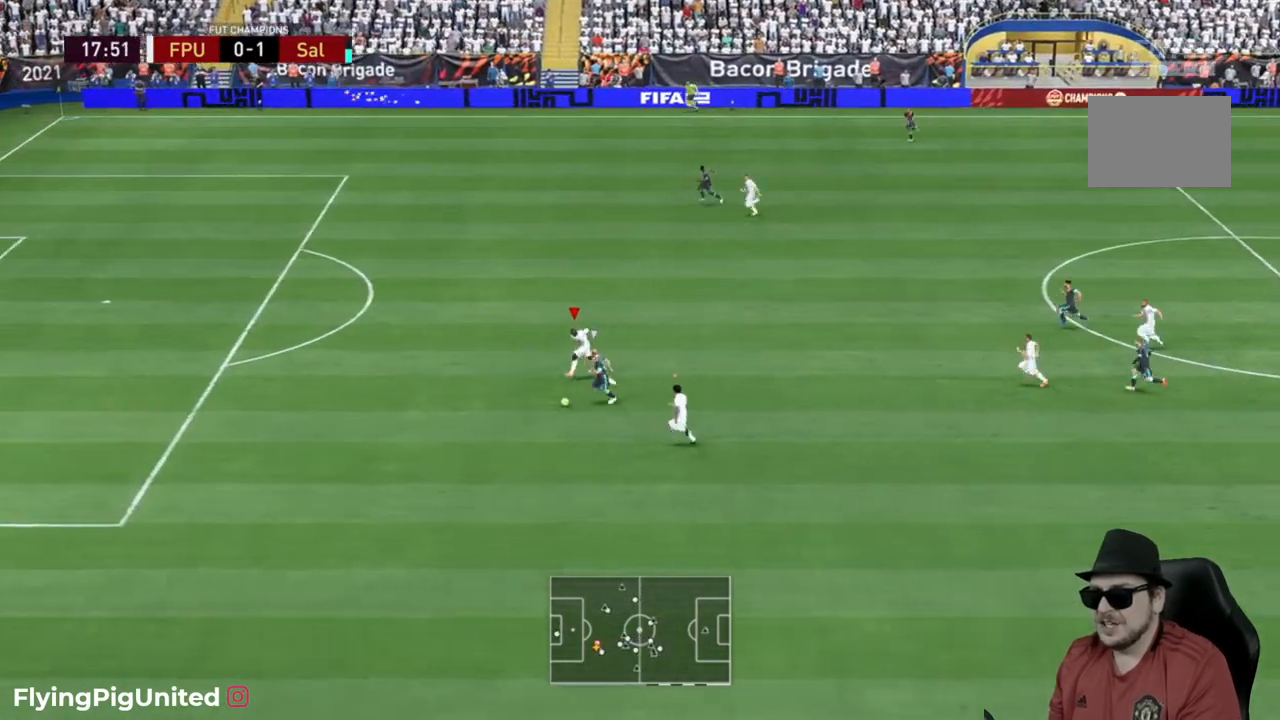
{"buttons": [], "left_stick": "down-left", "right_stick": "center", "events": [[350, "left_stick", "down-left"]]}
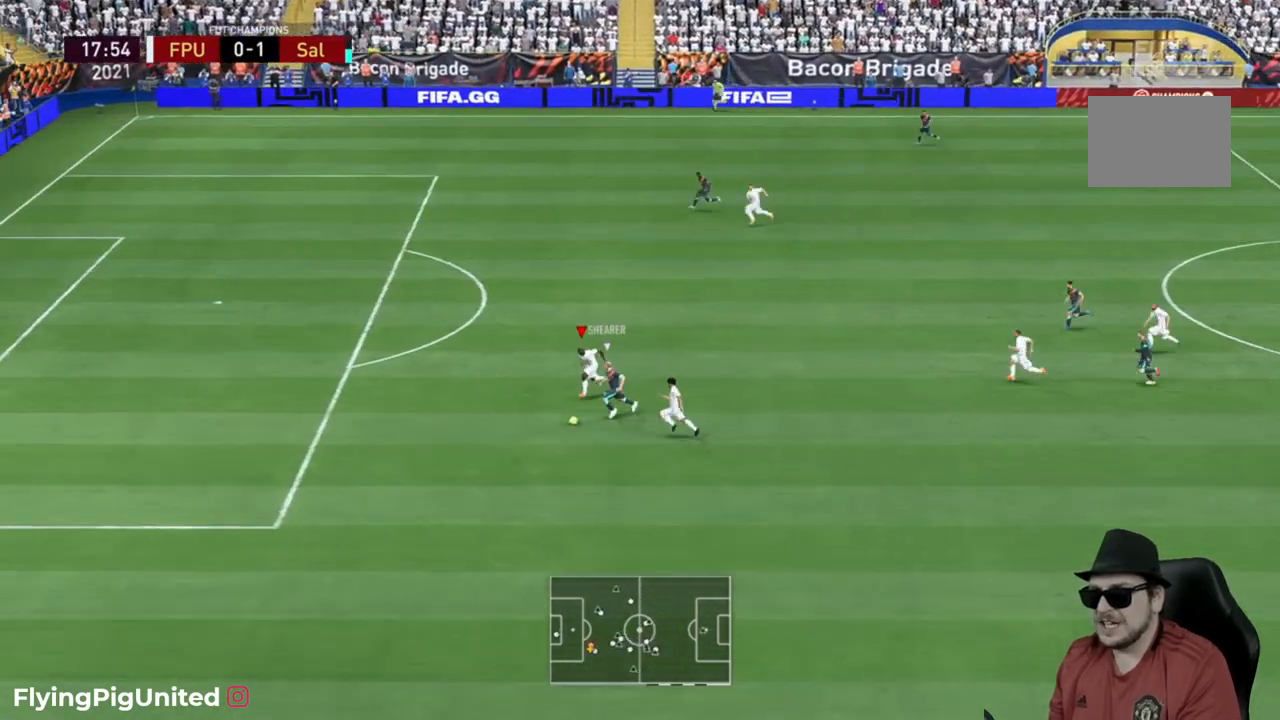
{"buttons": ["L2"], "left_stick": "down-left", "right_stick": "center", "events": [[117, "left_stick", "up-left"], [133, "L2", "down"], [233, "L2", "up"], [333, "left_stick", "down-left"], [433, "L2", "down"]]}
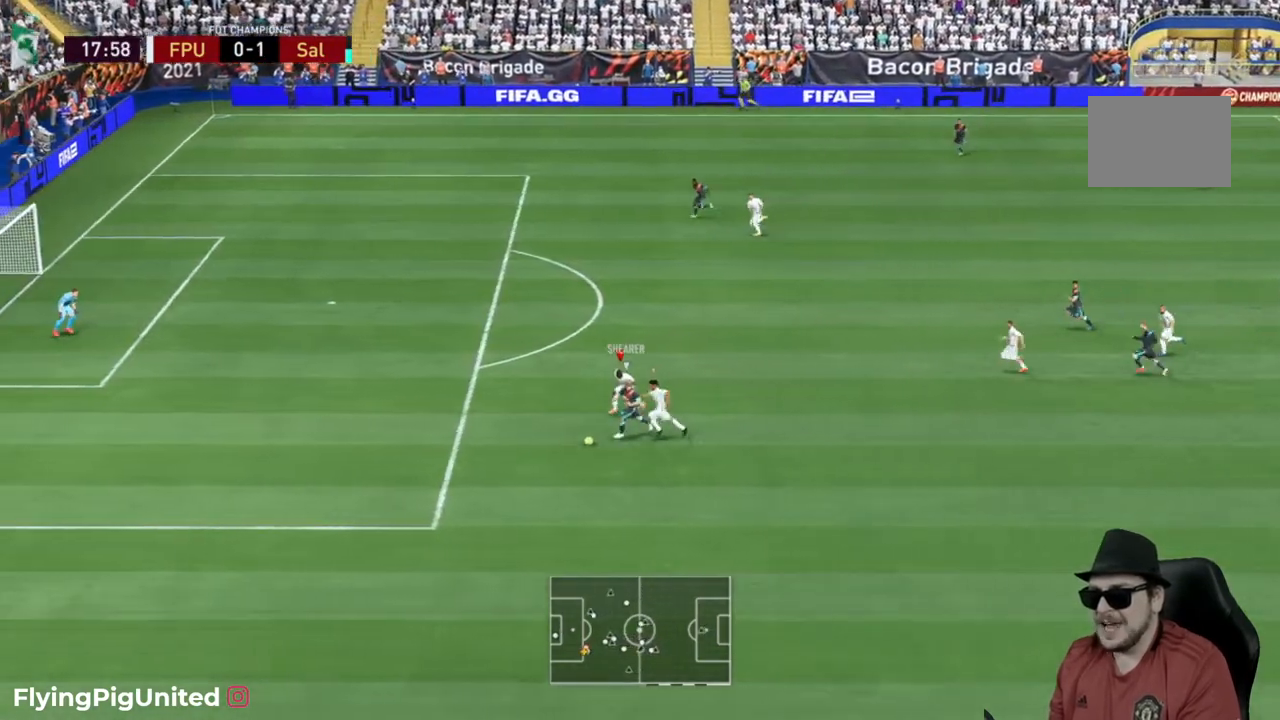
{"buttons": [], "left_stick": "left", "right_stick": "center", "events": [[300, "left_stick", "left"], [317, "L2", "up"]]}
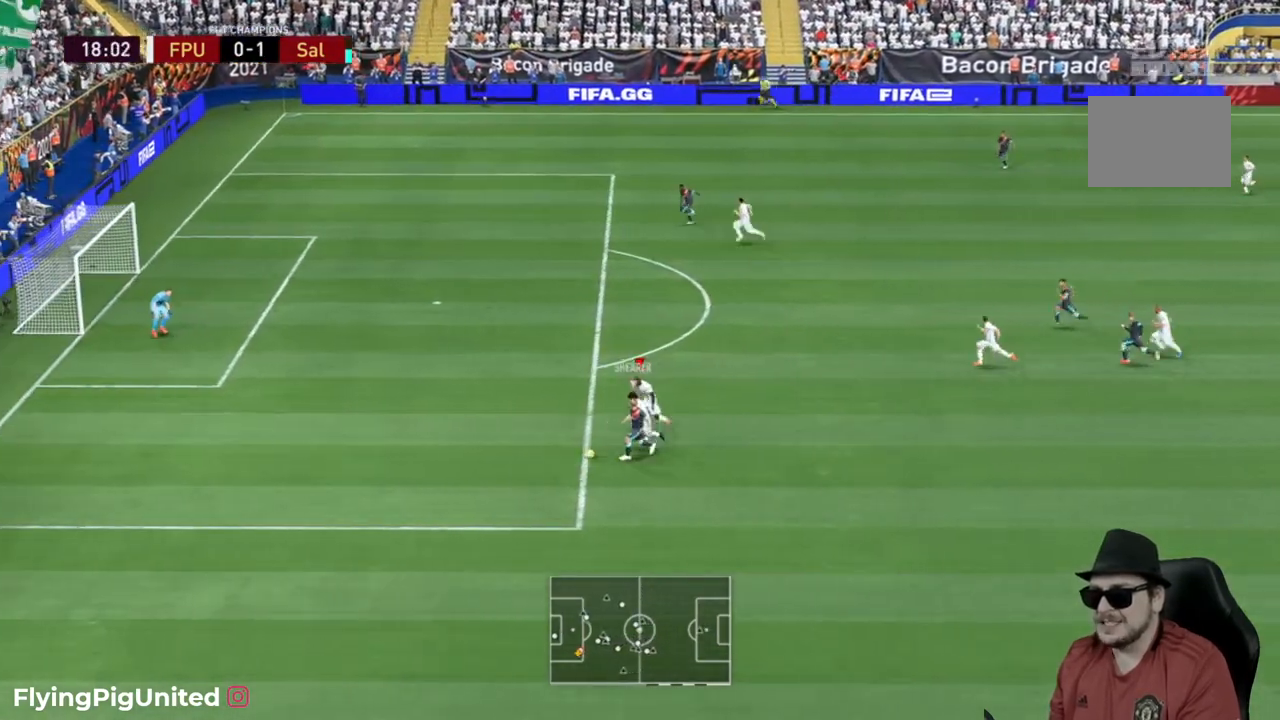
{"buttons": [], "left_stick": "left", "right_stick": "center", "events": []}
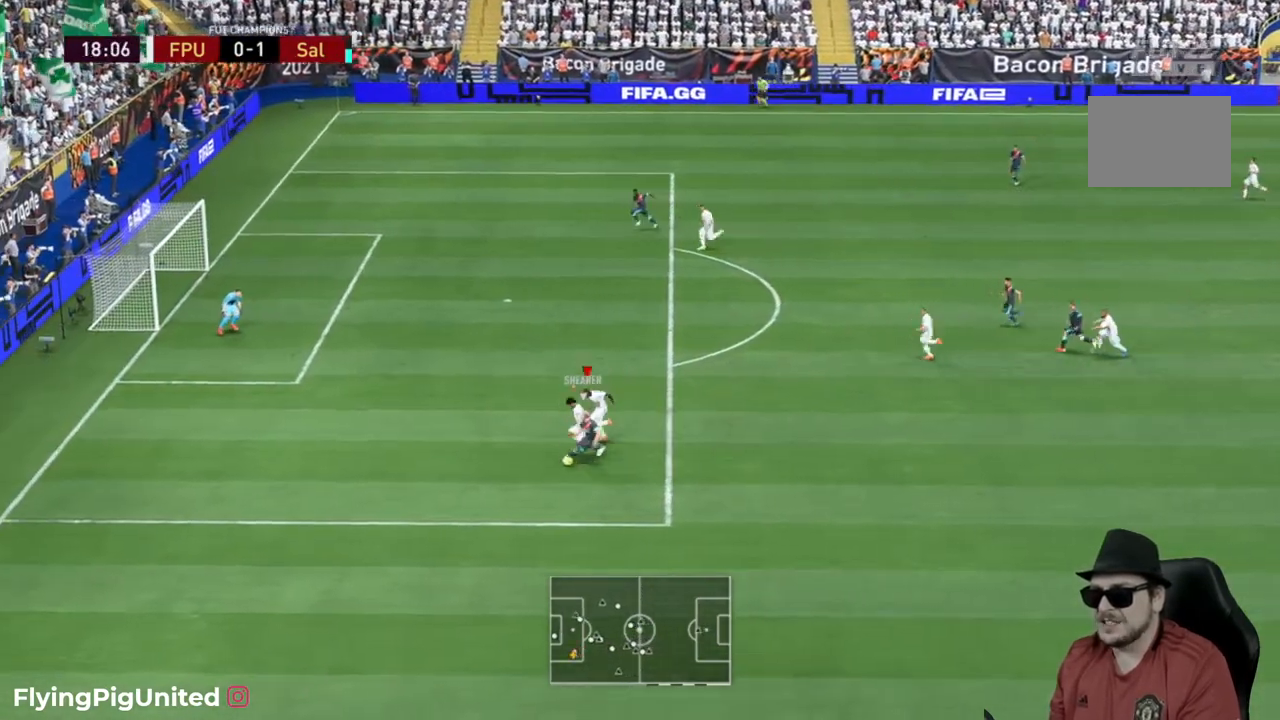
{"buttons": [], "left_stick": "down-right", "right_stick": "center", "events": [[233, "left_stick", "down-left"], [400, "left_stick", "down-right"]]}
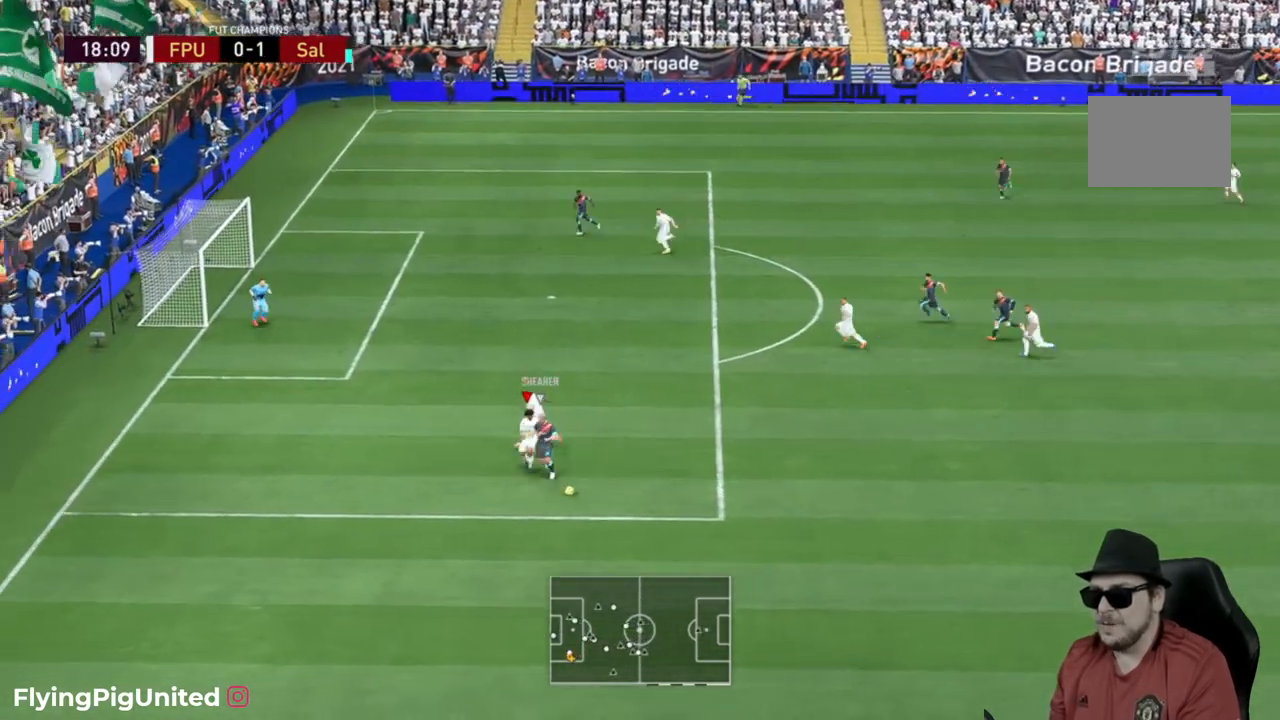
{"buttons": [], "left_stick": "down", "right_stick": "center", "events": [[117, "left_stick", "right"], [467, "left_stick", "down"]]}
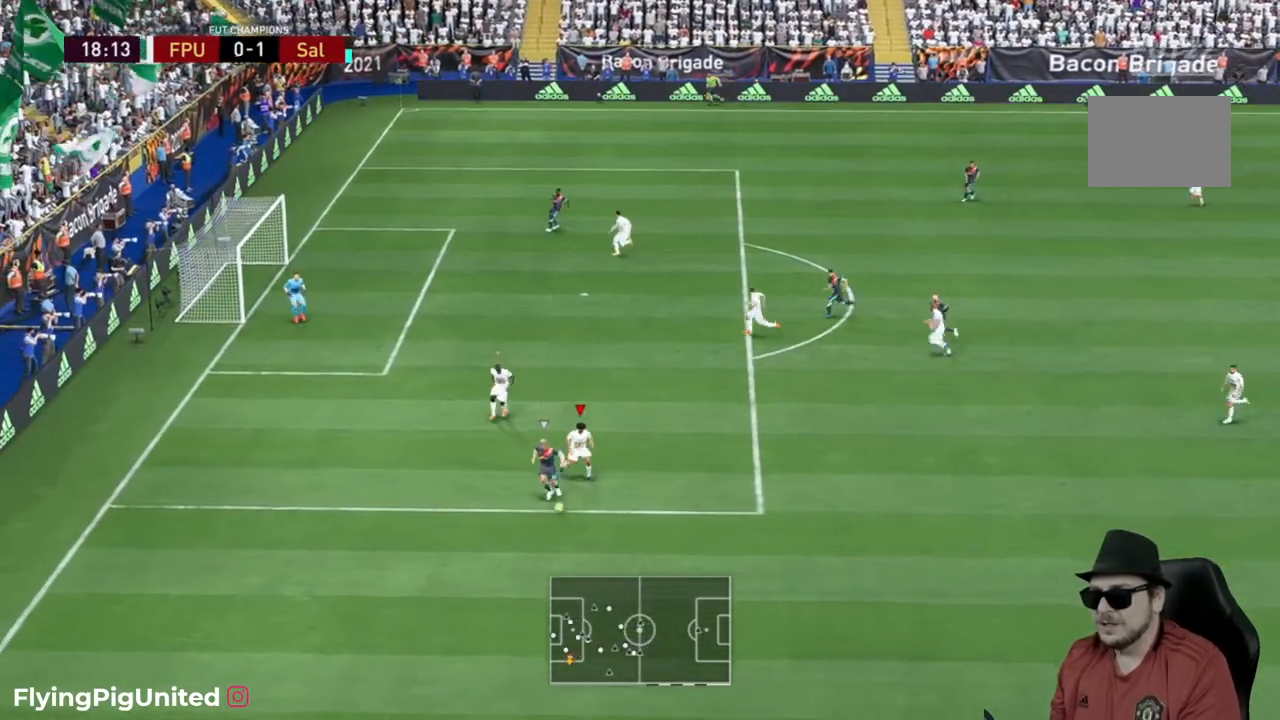
{"buttons": ["L2"], "left_stick": "down-left", "right_stick": "center", "events": [[133, "left_stick", "down-left"], [200, "L2", "down"], [267, "L2", "up"], [433, "L2", "down"]]}
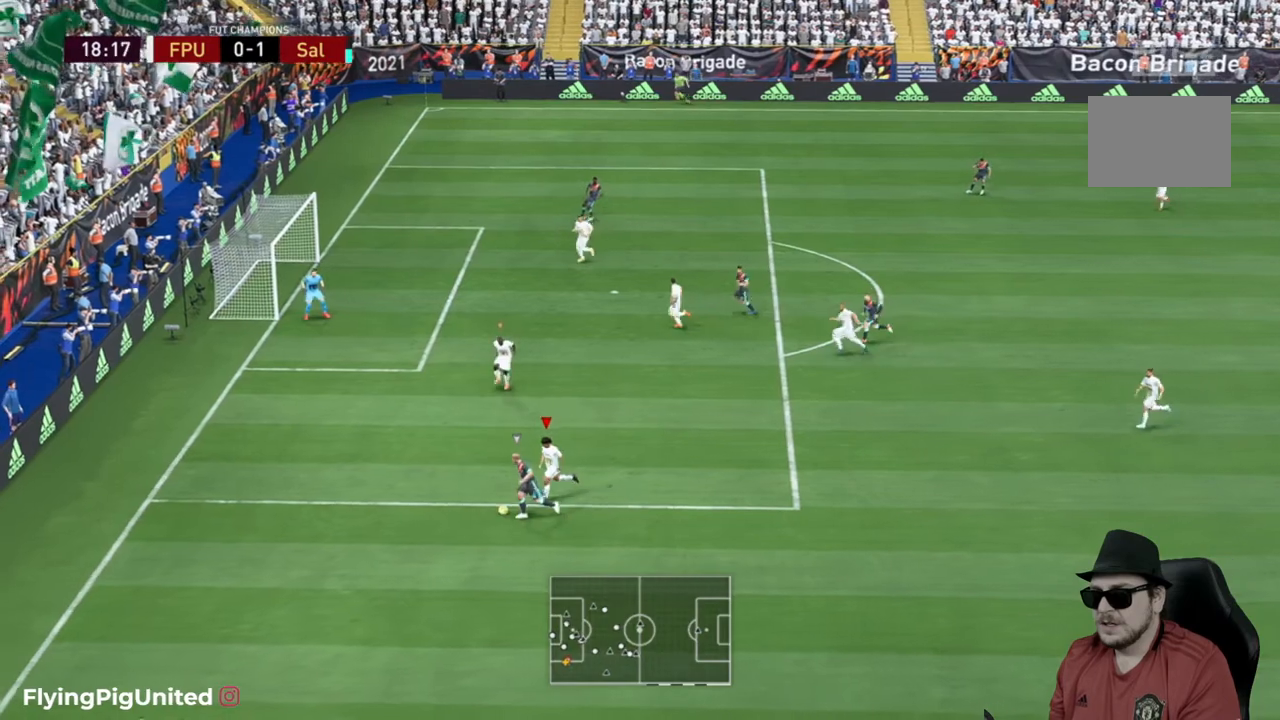
{"buttons": [], "left_stick": "left", "right_stick": "center", "events": [[17, "L2", "up"], [100, "L2", "down"], [133, "left_stick", "left"], [167, "L2", "up"]]}
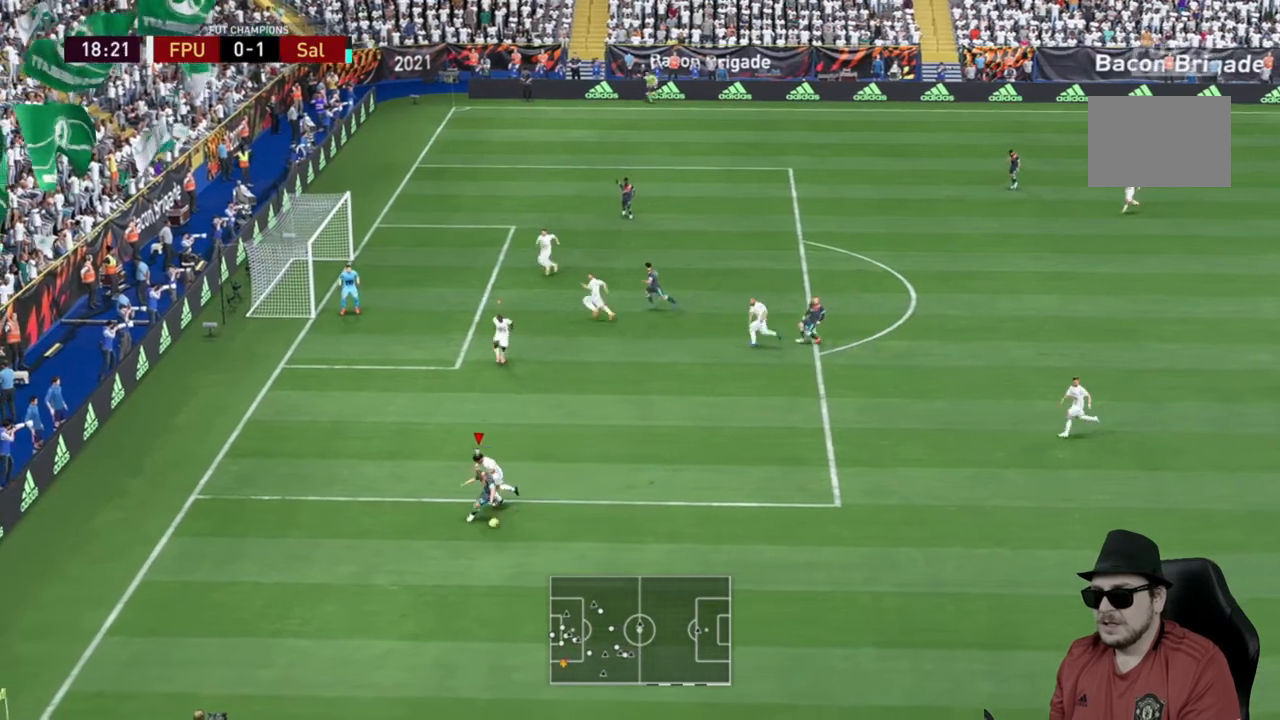
{"buttons": ["L2"], "left_stick": "down-right", "right_stick": "center"}
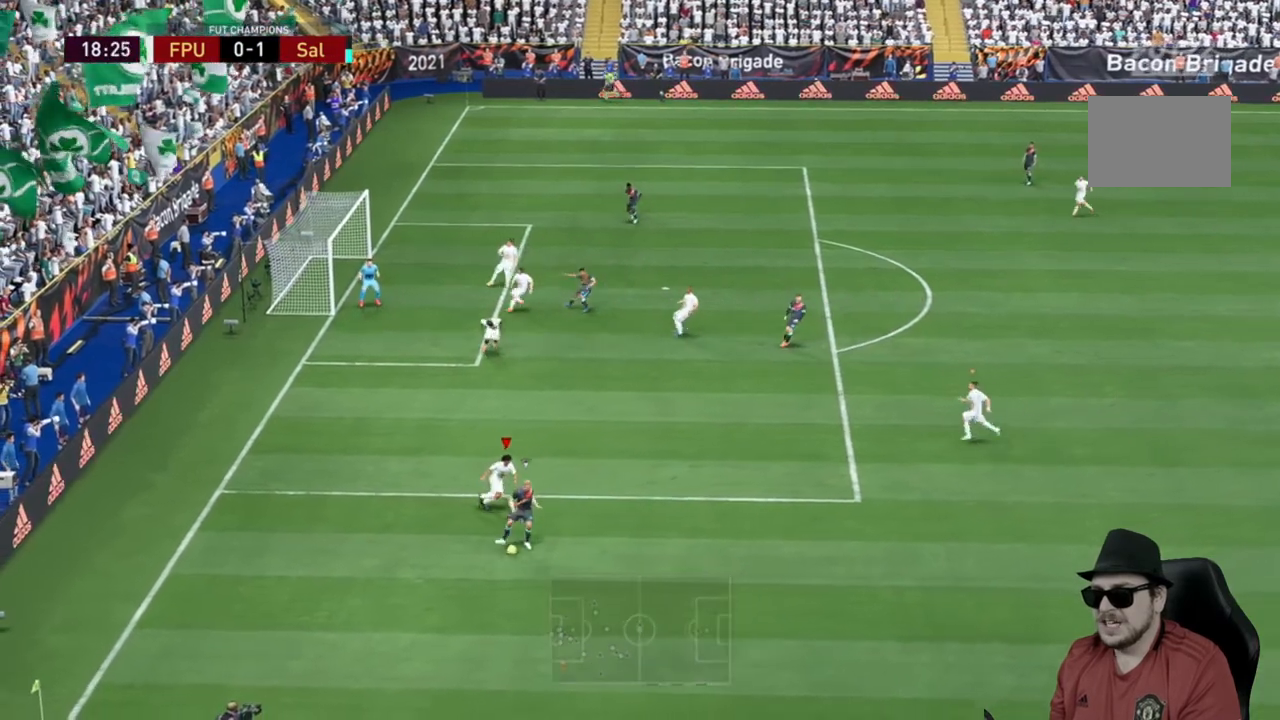
{"buttons": [], "left_stick": "down-left", "right_stick": "center"}
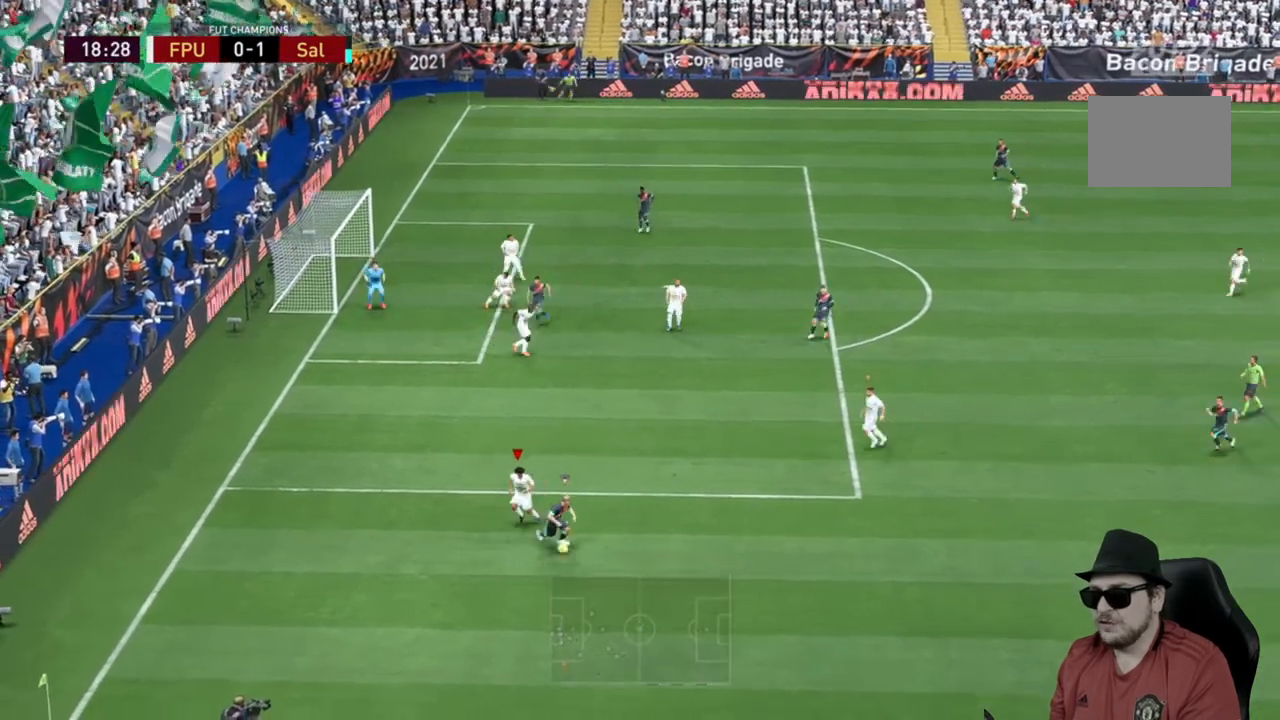
{"buttons": ["L2"], "left_stick": "center", "right_stick": "center", "events": [[83, "left_stick", "down-right"], [250, "left_stick", "center"], [483, "L2", "down"]]}
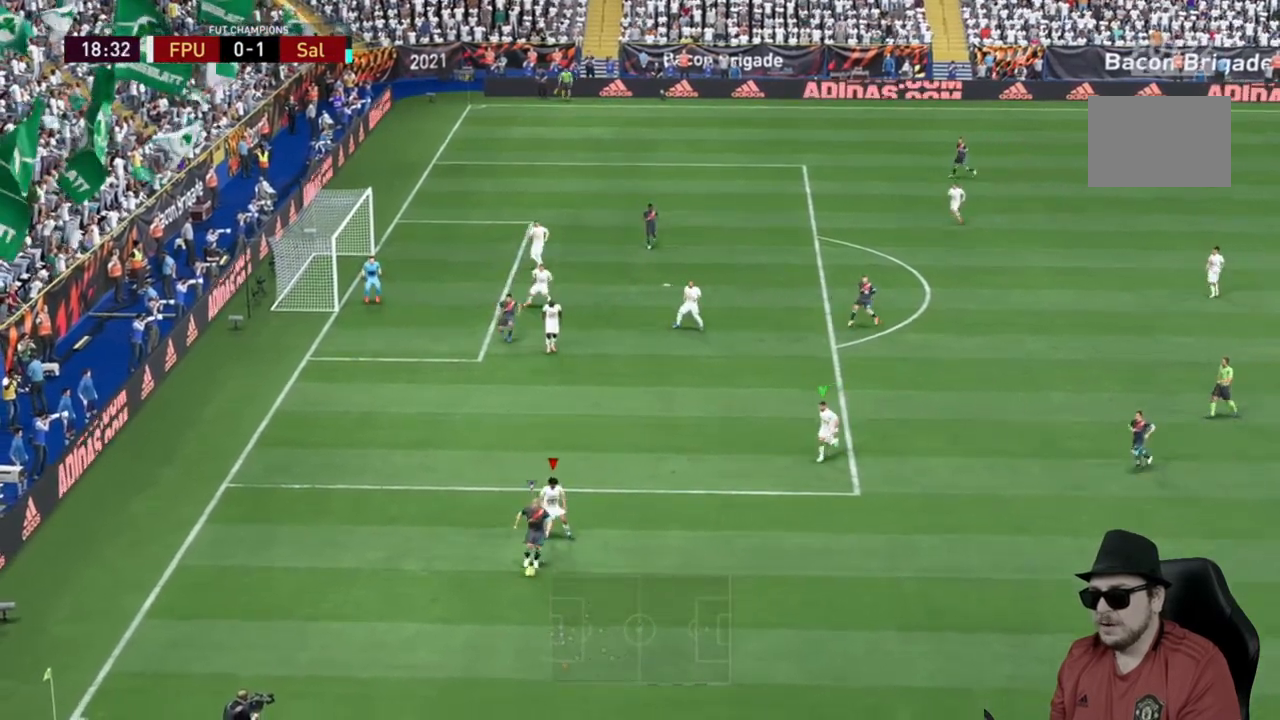
{"buttons": [], "left_stick": "down-right", "right_stick": "center", "events": [[100, "L2", "up"], [100, "left_stick", "down-left"], [467, "left_stick", "down-right"]]}
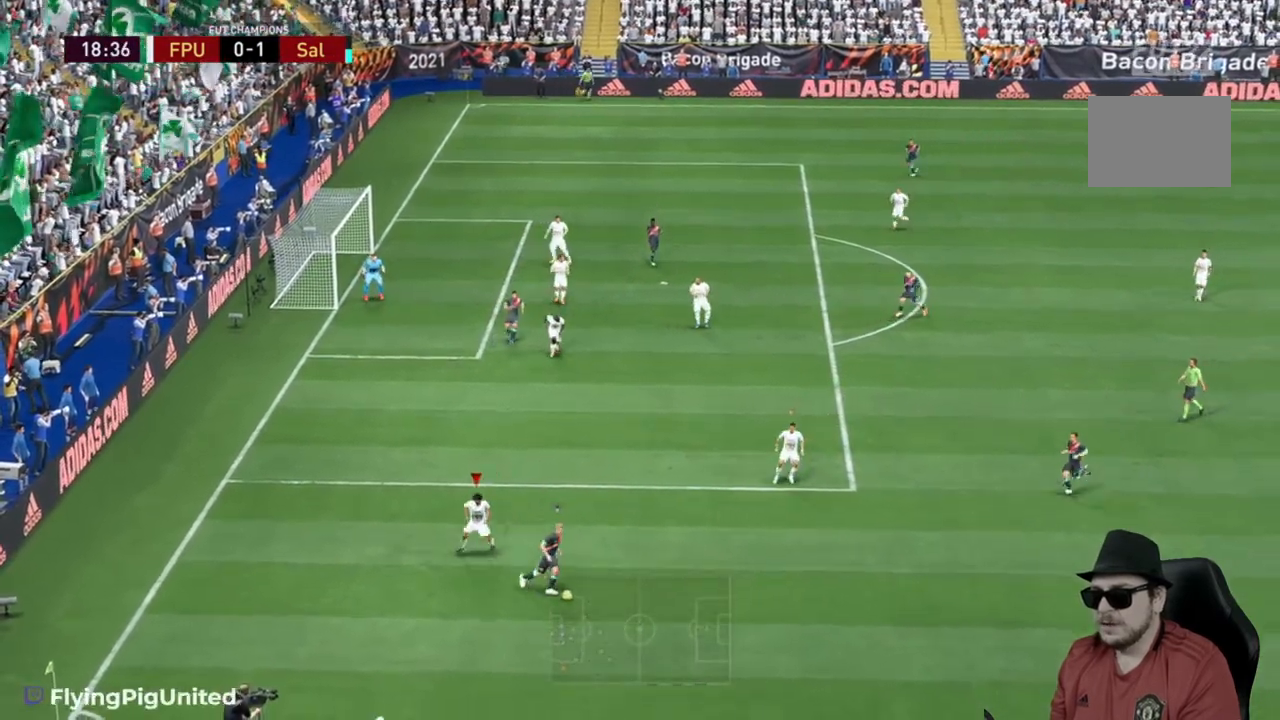
{"buttons": [], "left_stick": "down-right", "right_stick": "center", "events": []}
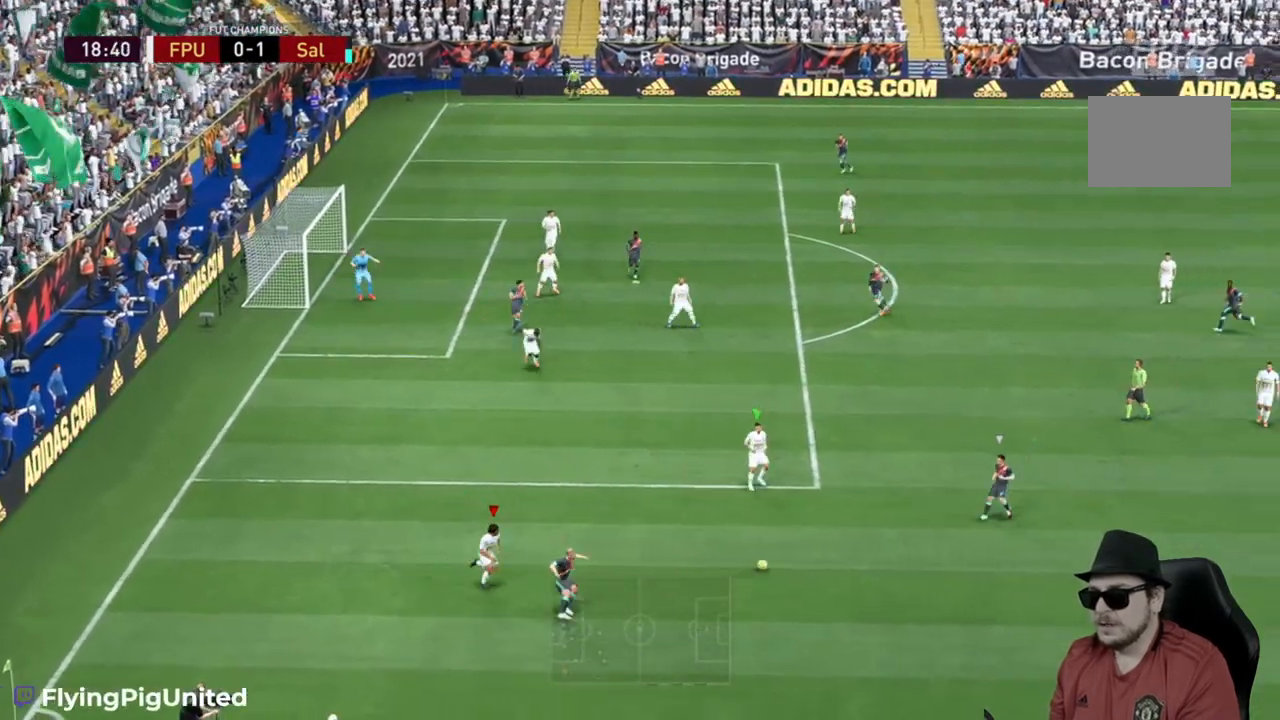
{"buttons": [], "left_stick": "right", "right_stick": "center", "events": [[33, "left_stick", "right"], [200, "left_stick", "down-right"], [400, "left_stick", "right"]]}
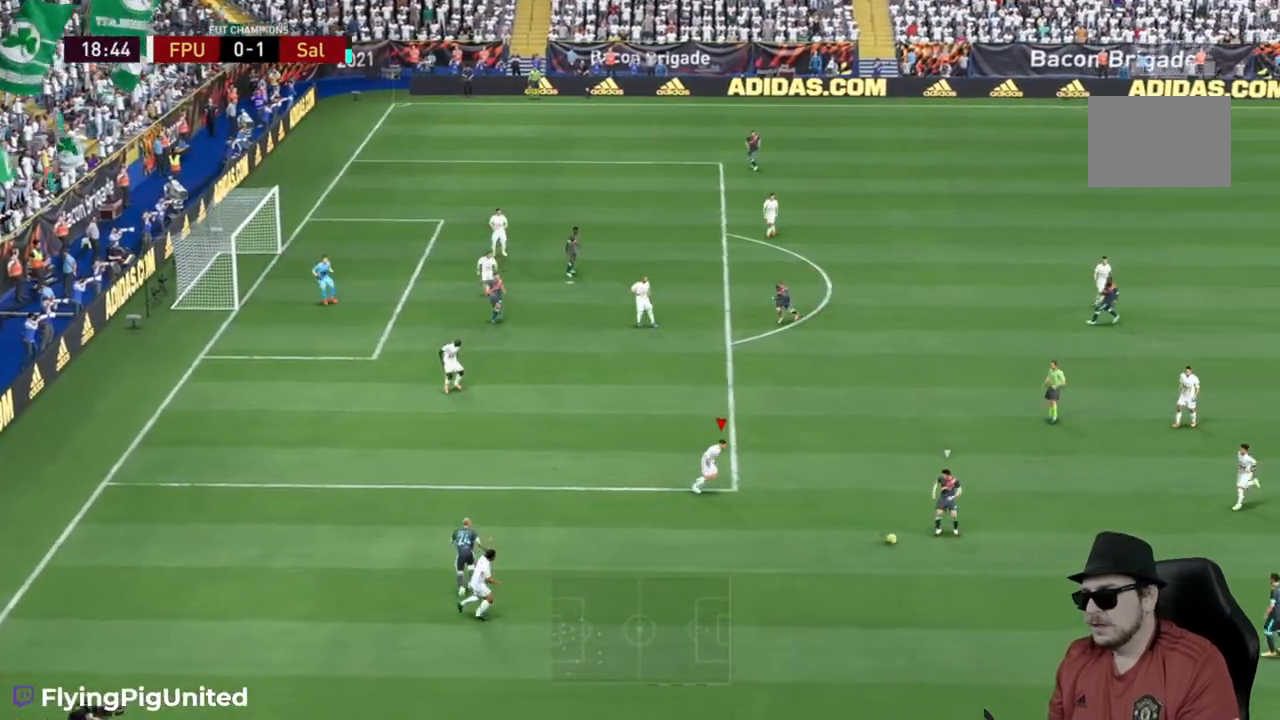
{"buttons": [], "left_stick": "up-right", "right_stick": "center", "events": [[400, "left_stick", "up-right"]]}
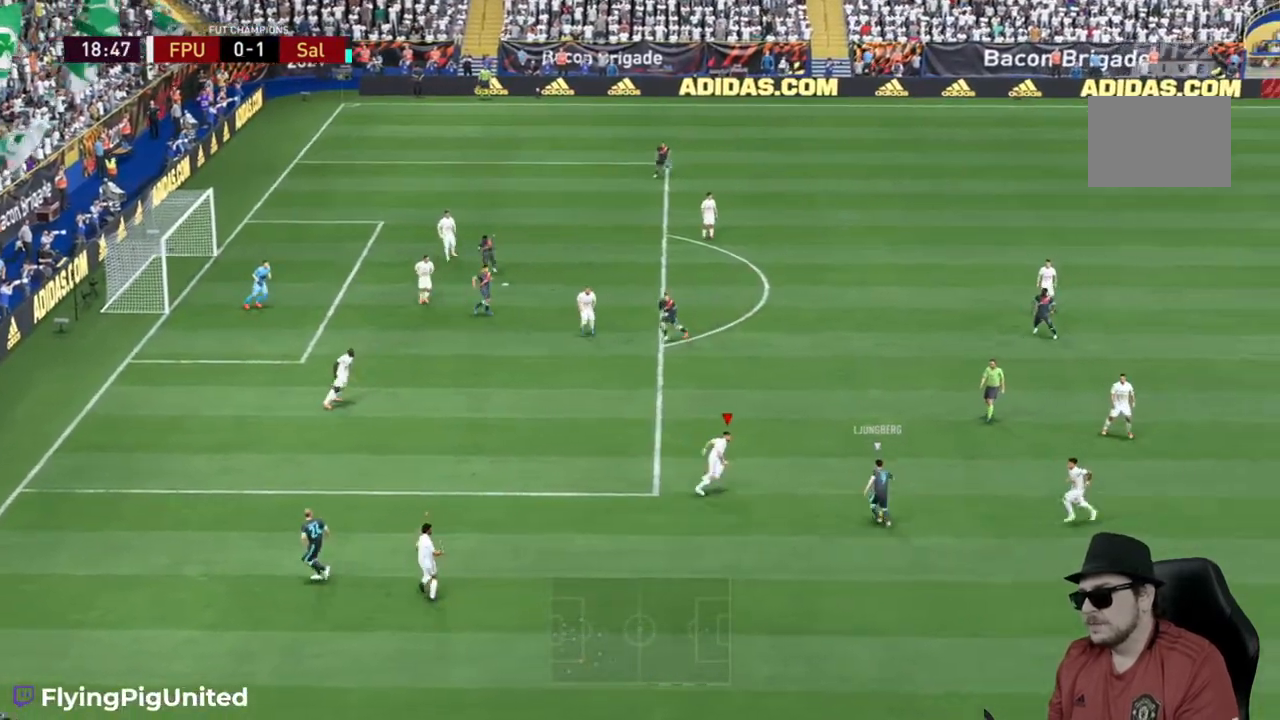
{"buttons": [], "left_stick": "up-right", "right_stick": "center", "events": []}
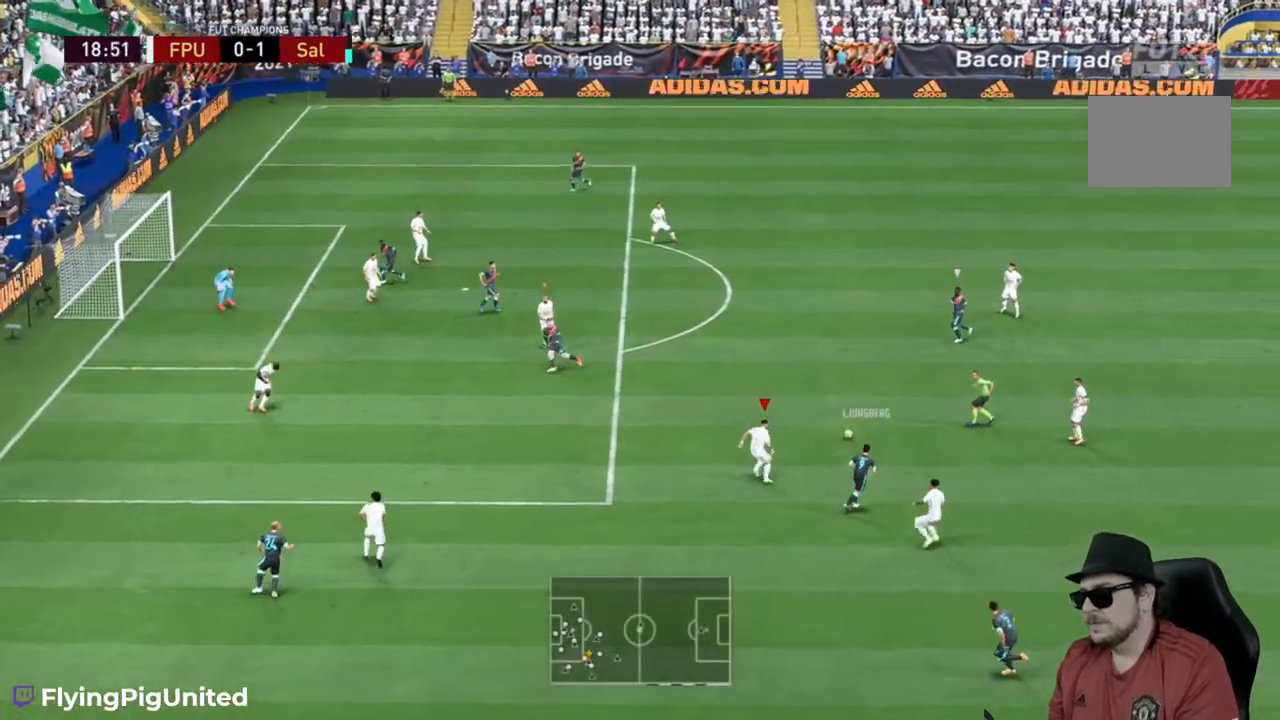
{"buttons": [], "left_stick": "right", "right_stick": "center", "events": [[350, "left_stick", "right"]]}
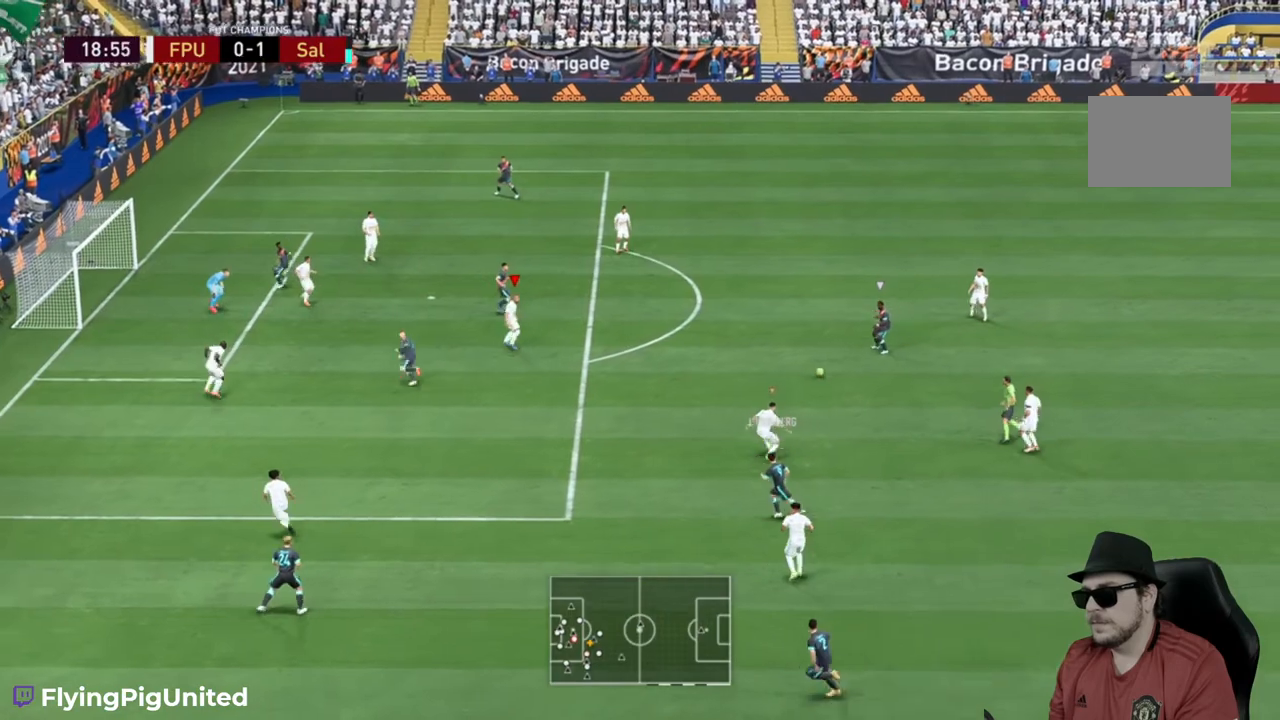
{"buttons": [], "left_stick": "up-right", "right_stick": "center", "events": [[233, "left_stick", "up-right"]]}
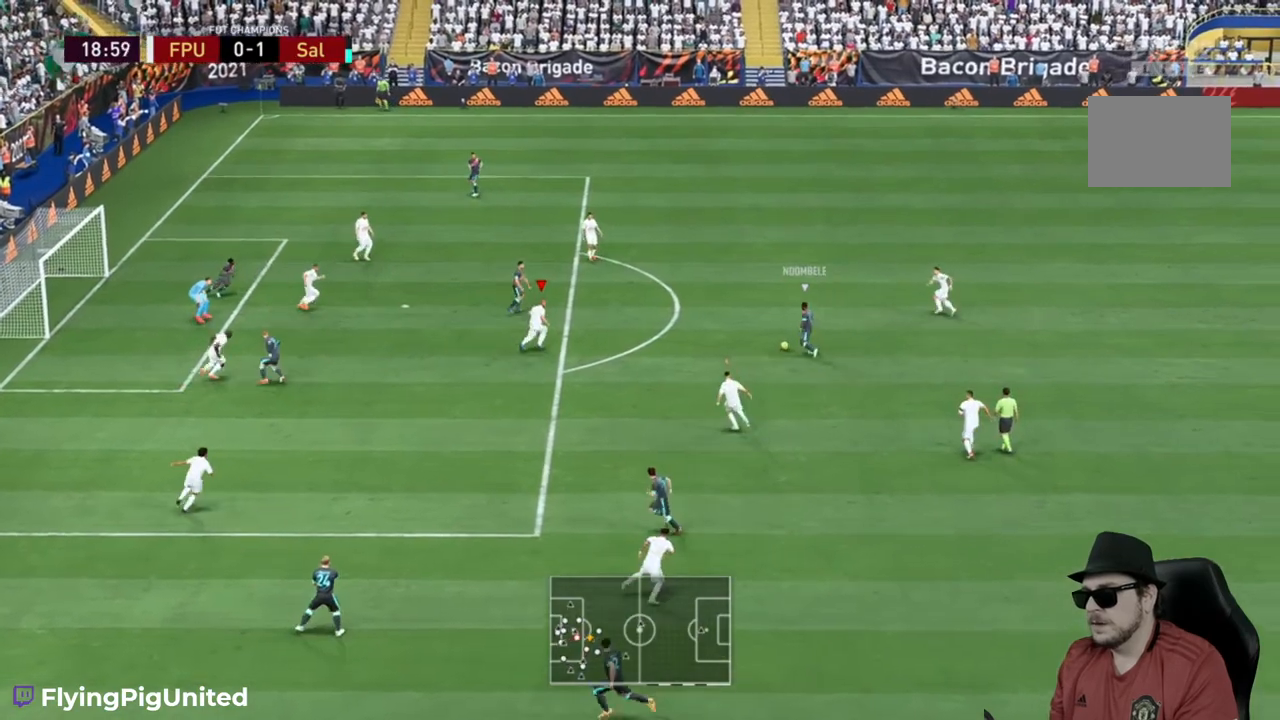
{"buttons": [], "left_stick": "up-right", "right_stick": "center", "events": []}
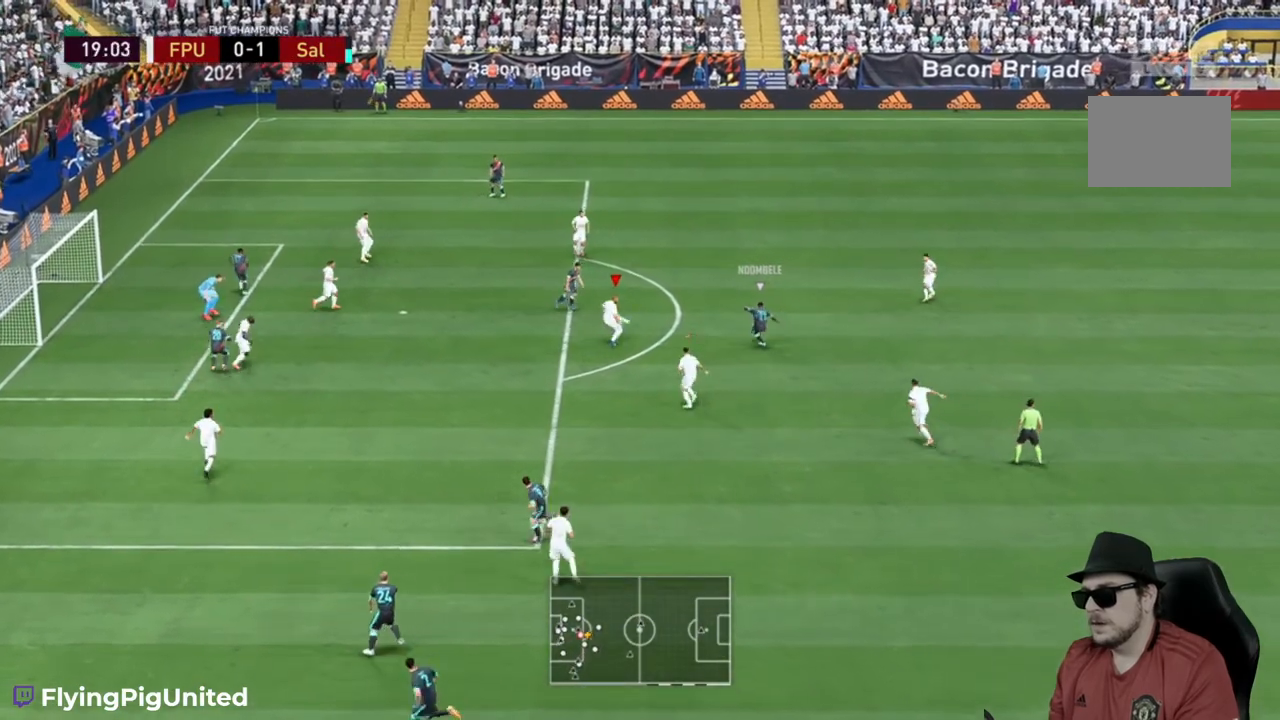
{"buttons": [], "left_stick": "down-right", "right_stick": "center", "events": [[200, "left_stick", "down"], [483, "left_stick", "down-right"]]}
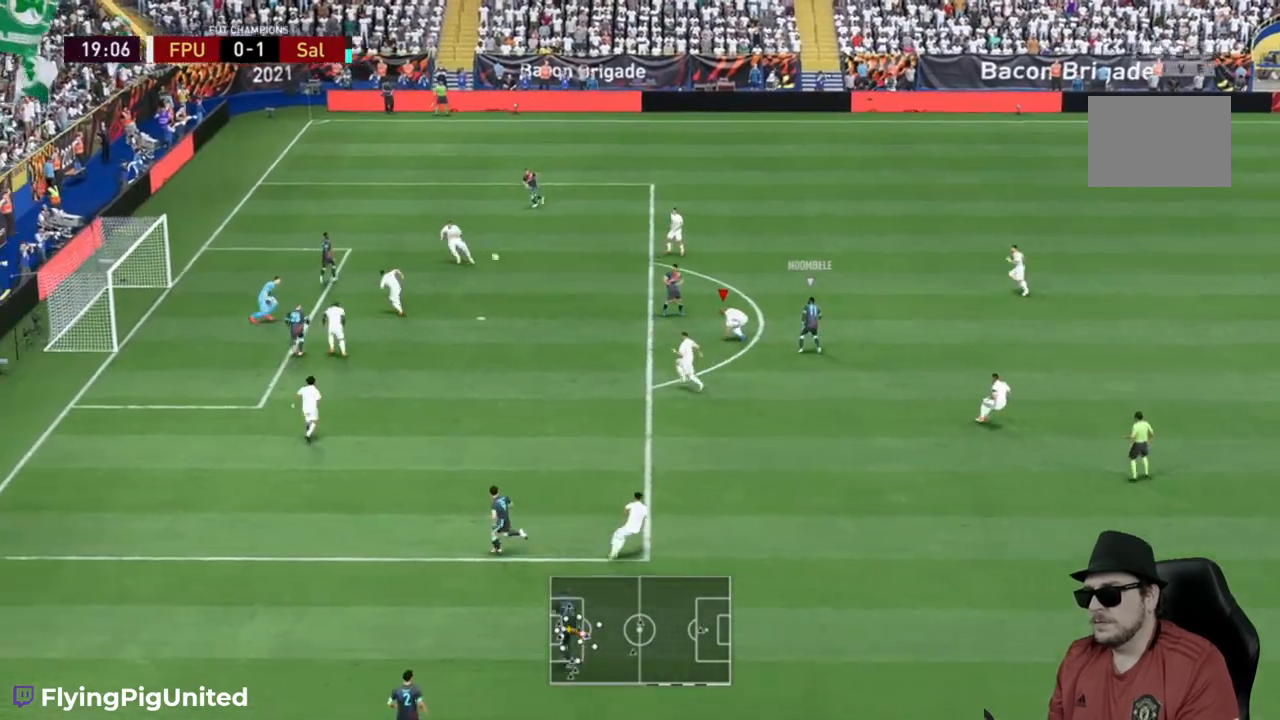
{"buttons": [], "left_stick": "down-right", "right_stick": "center"}
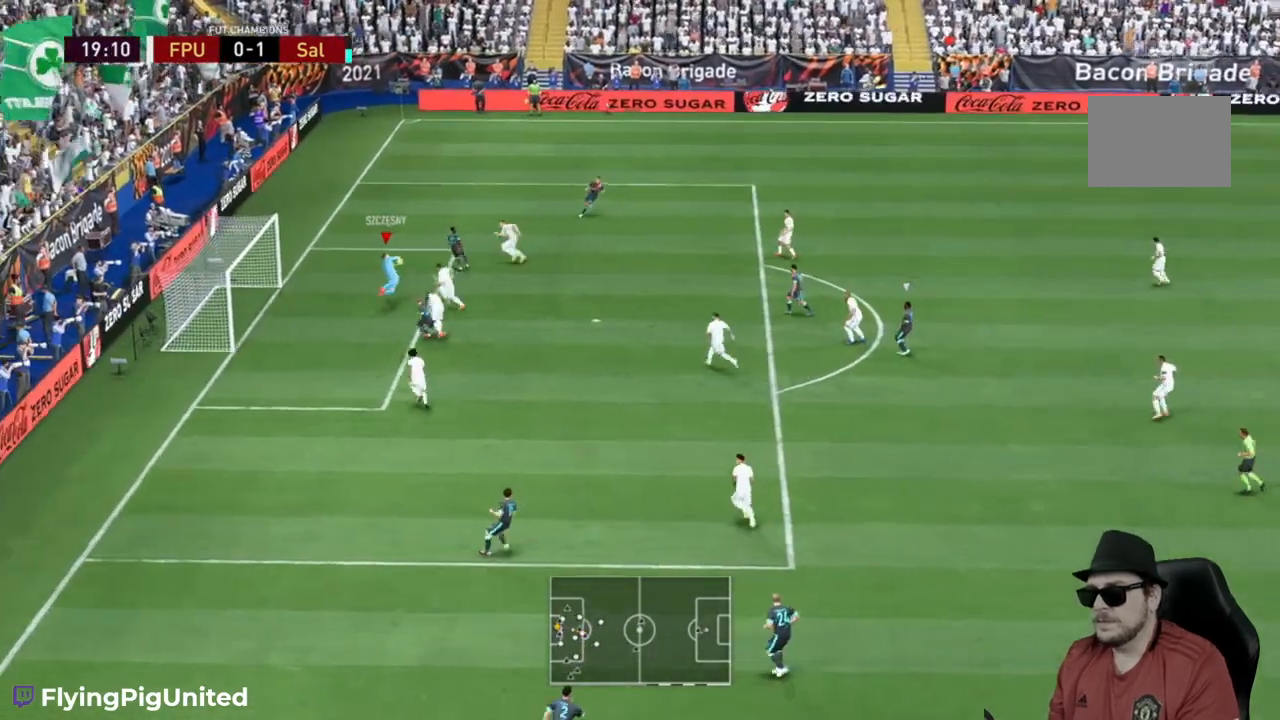
{"buttons": [], "left_stick": "center", "right_stick": "center", "events": [[500, "left_stick", "center"]]}